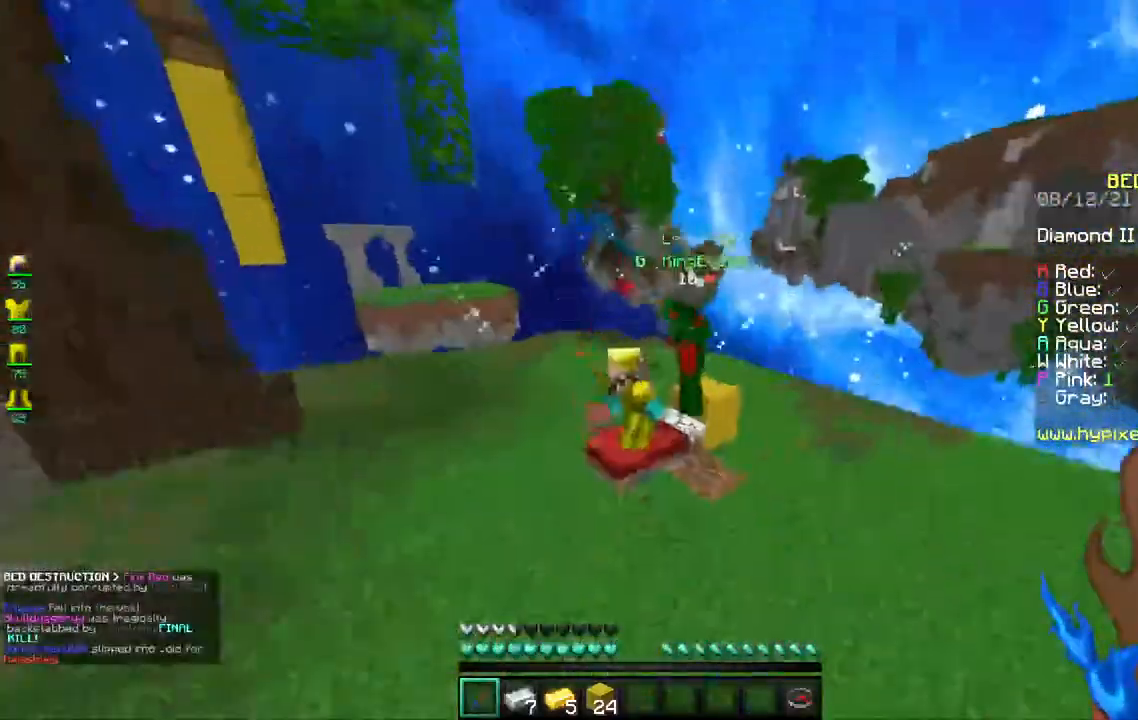
Gameplay with keyboard and mouse; each line is a JSON object with the keys and mouse buttons held at the frame after it. "events" lists presses ("down") and releases ("up") of "a", "d", "s", "space", "w", "mouse_left" and "mouse_right" between this image and that frame as [ms after this image, input, new state], when the widget could be followed in between. "mouse_left", "mouse_right" = the "left", "right" buttons of the "mouse" list. No other keys are recorded. Fast repeated clicks can show as one long hold. Mouse movement is not recorded.
{"keys": ["w"], "mouse": ["left"], "events": [[467, "mouse_left", "down"]]}
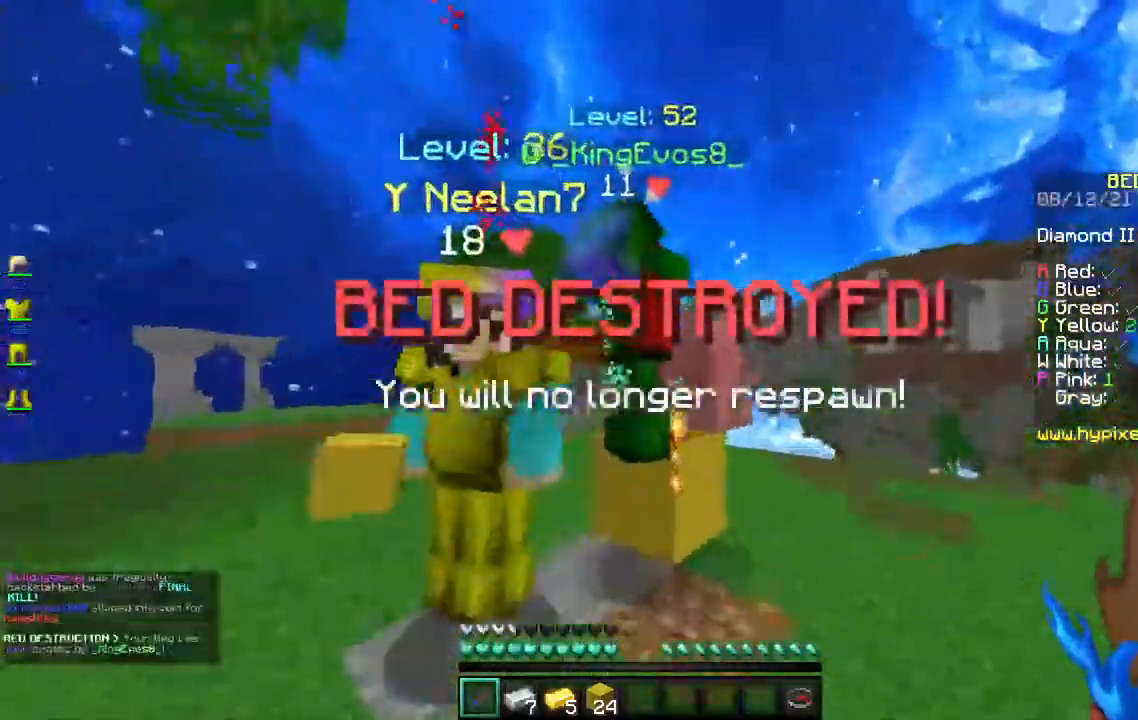
{"keys": ["a", "w"], "mouse": ["left"], "events": [[300, "mouse_right", "down"], [333, "a", "down"], [433, "mouse_right", "up"]]}
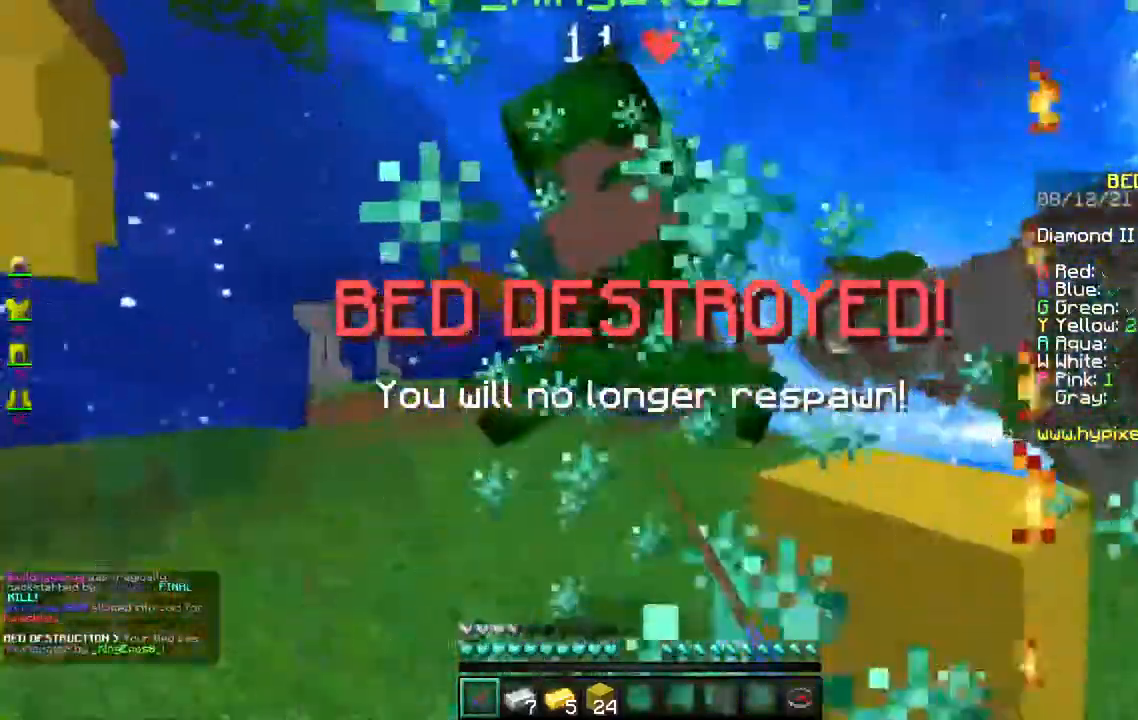
{"keys": ["w"], "mouse": ["left", "right"], "events": [[67, "a", "up"], [433, "mouse_right", "down"]]}
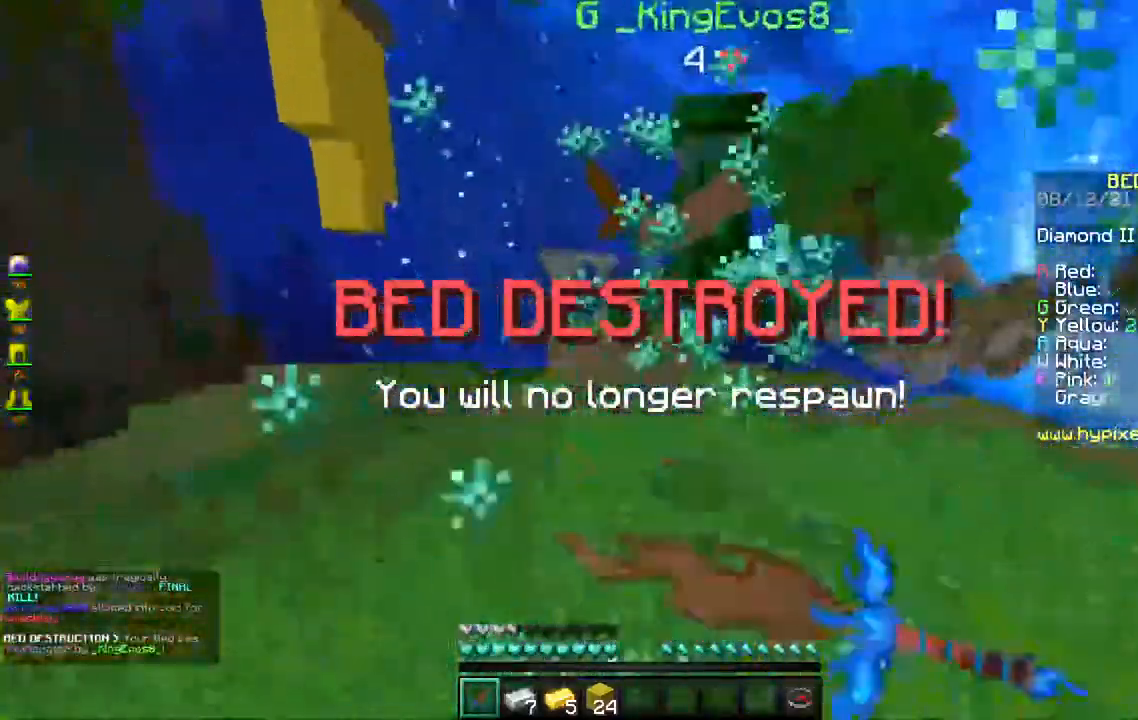
{"keys": ["a", "w"], "mouse": ["right"]}
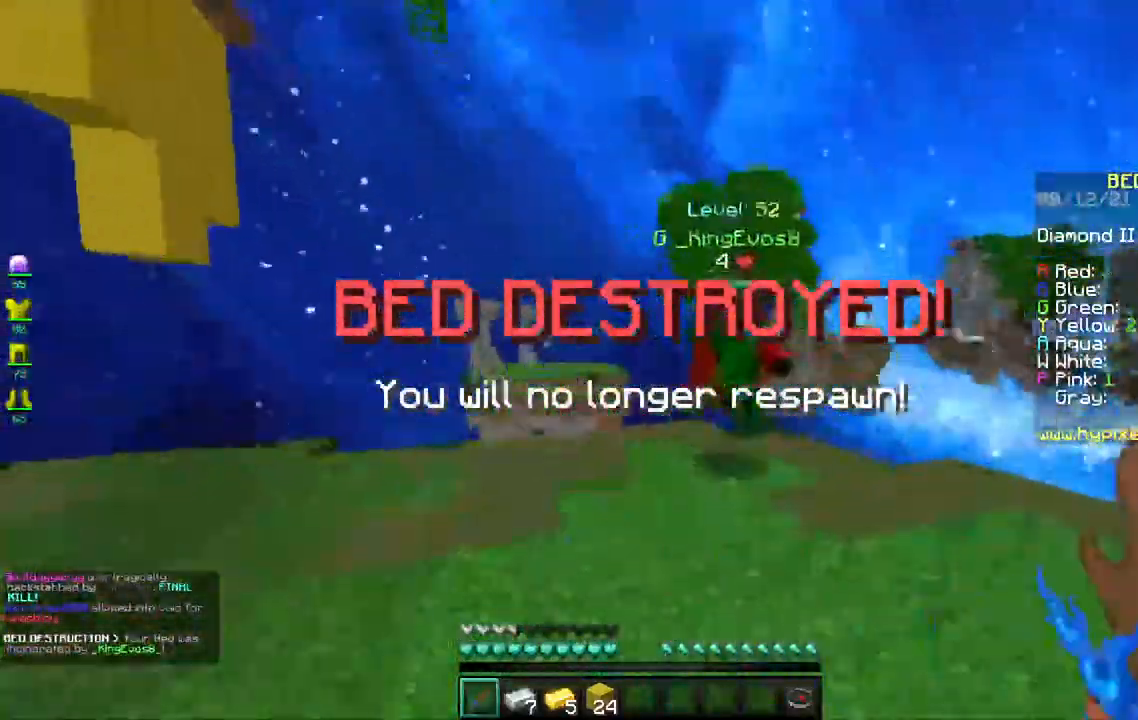
{"keys": ["d", "w"], "mouse": ["left"], "events": [[67, "mouse_right", "up"], [367, "a", "up"], [367, "mouse_left", "down"], [467, "d", "down"]]}
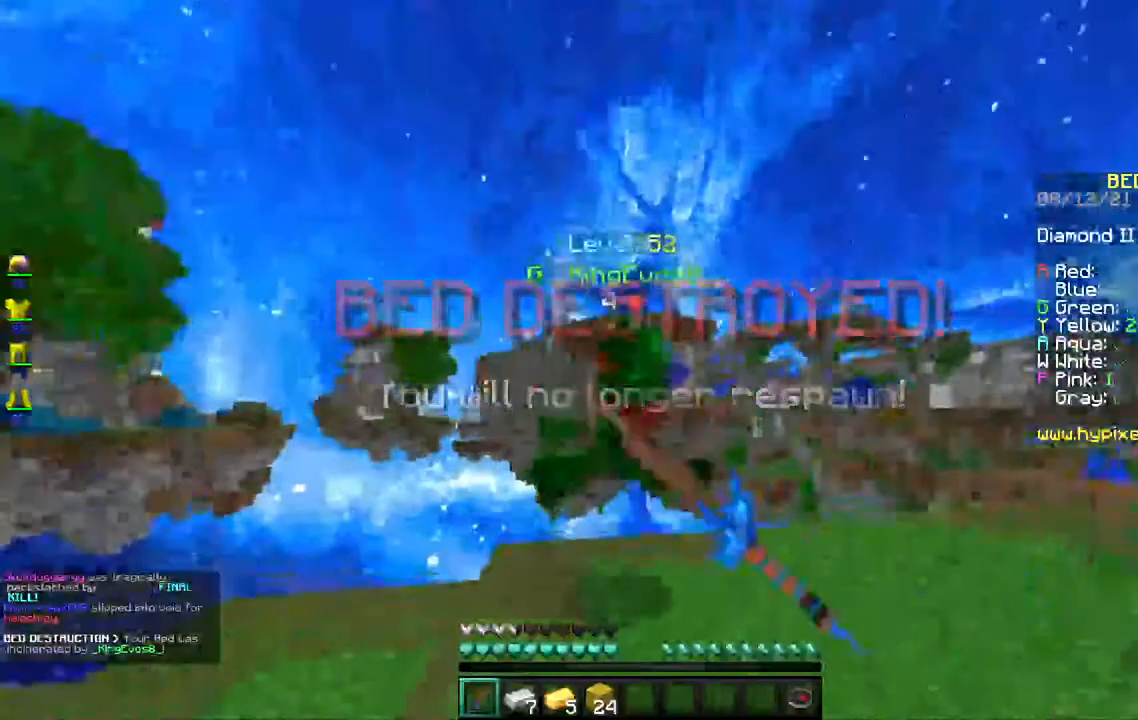
{"keys": ["d", "w"], "mouse": ["left"], "events": []}
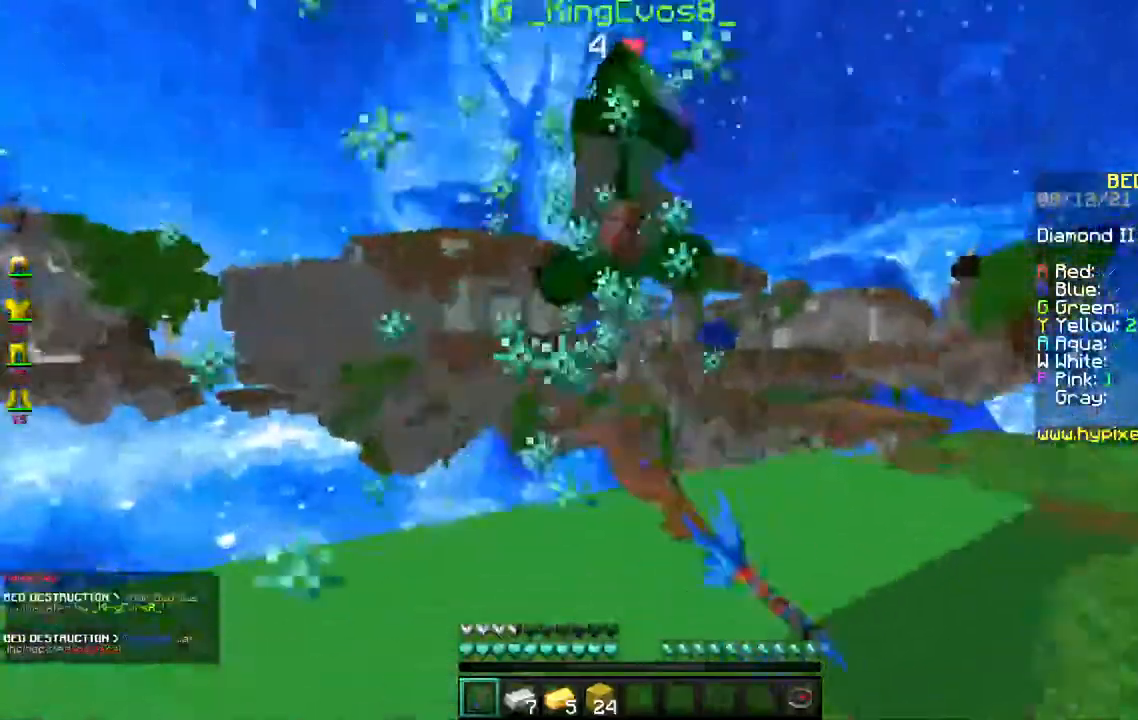
{"keys": ["d", "w"], "mouse": [], "events": [[267, "mouse_left", "up"]]}
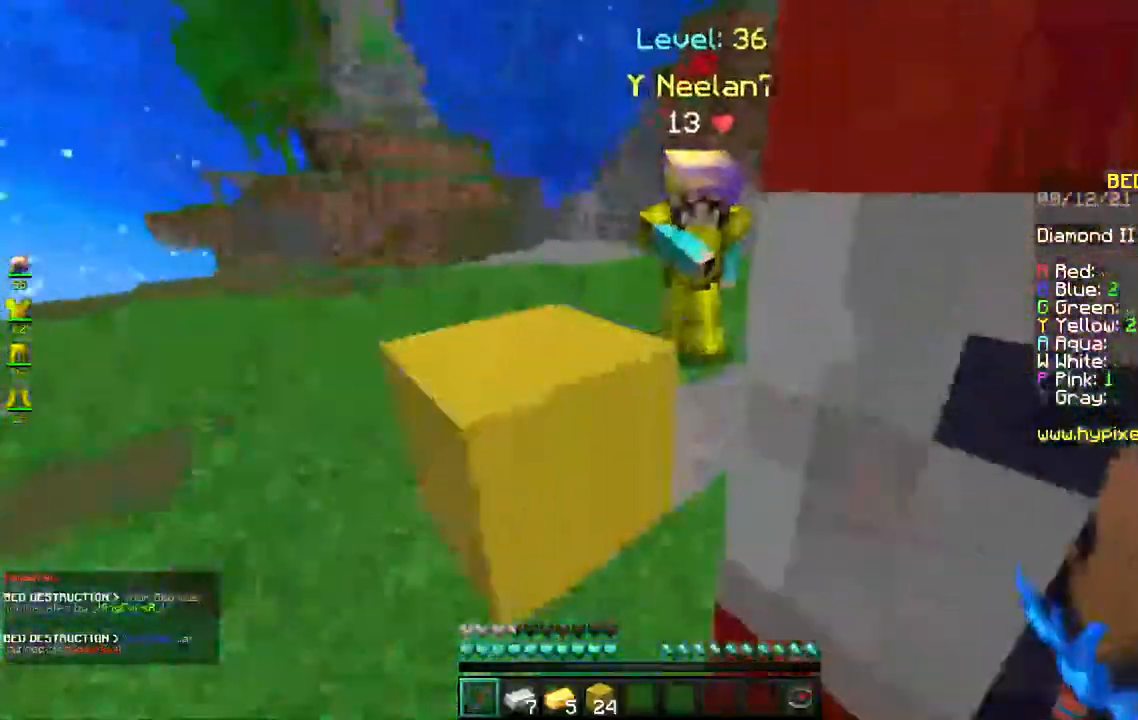
{"keys": ["d", "w"], "mouse": ["left"], "events": [[100, "space", "down"], [417, "space", "up"], [450, "mouse_left", "down"]]}
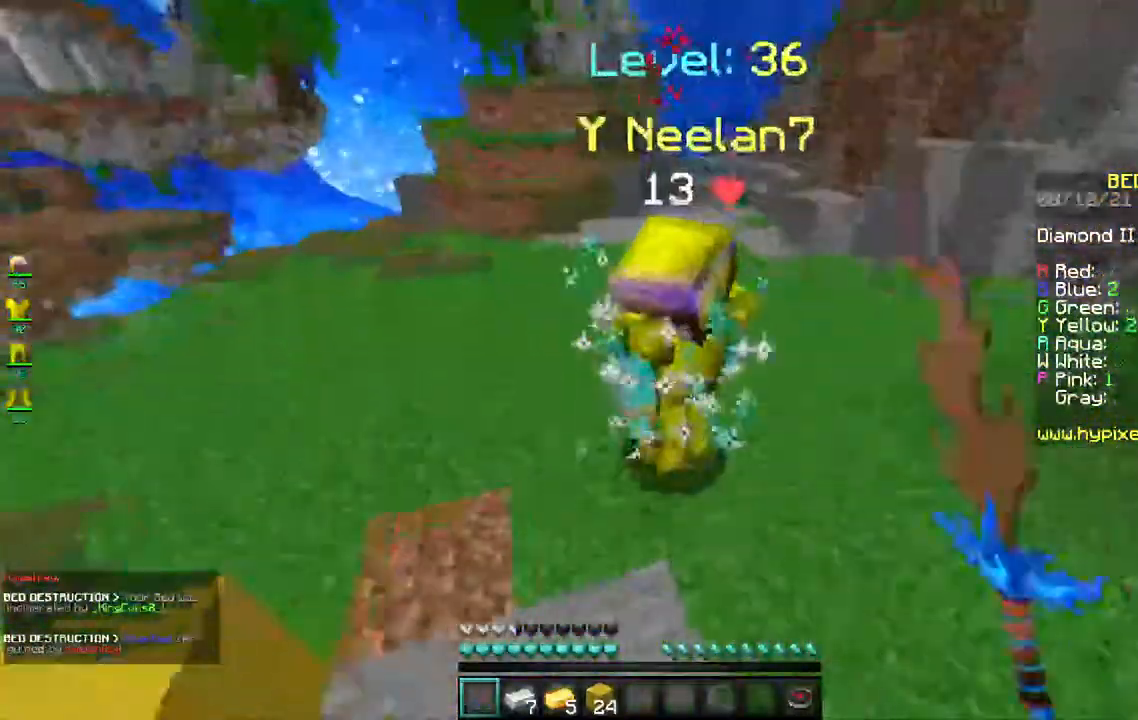
{"keys": ["d", "w"], "mouse": [], "events": [[483, "mouse_left", "up"]]}
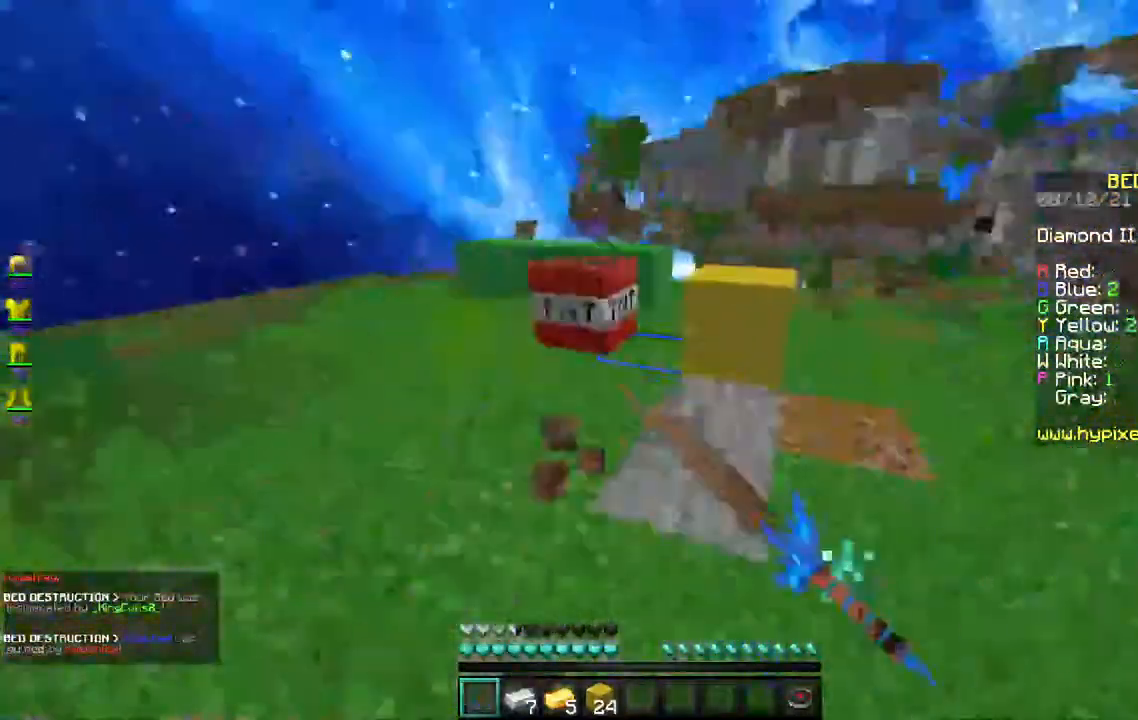
{"keys": [], "mouse": [], "events": [[17, "w", "up"], [33, "a", "down"], [167, "d", "up"], [283, "a", "up"]]}
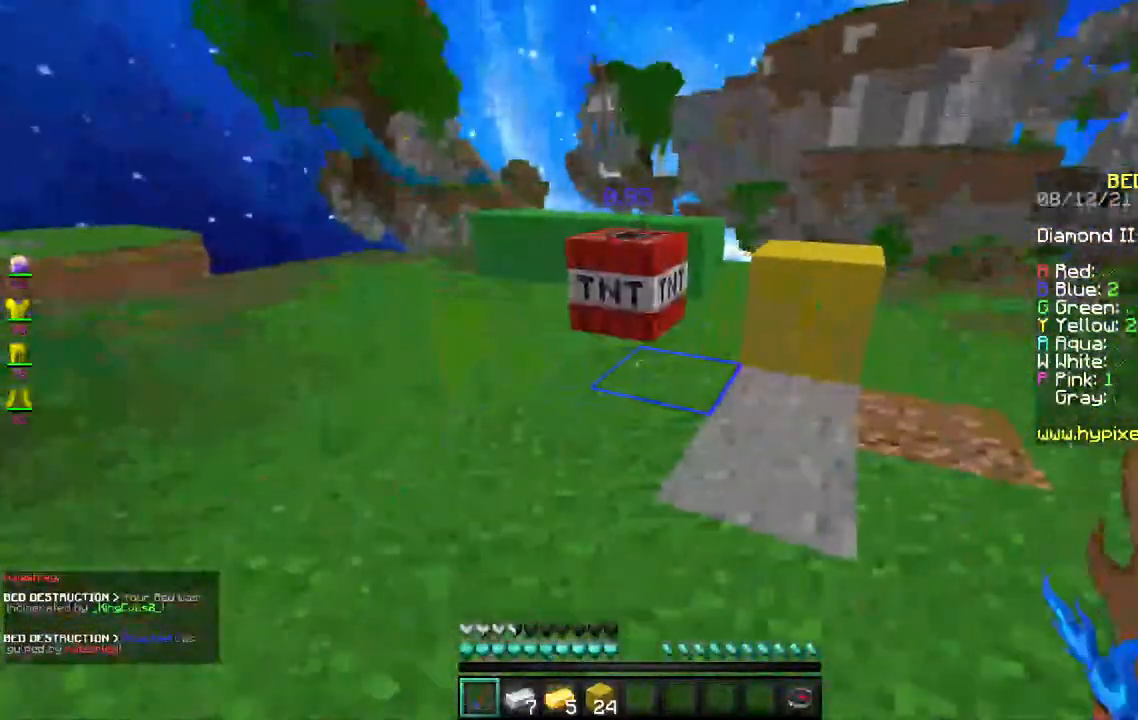
{"keys": [], "mouse": [], "events": []}
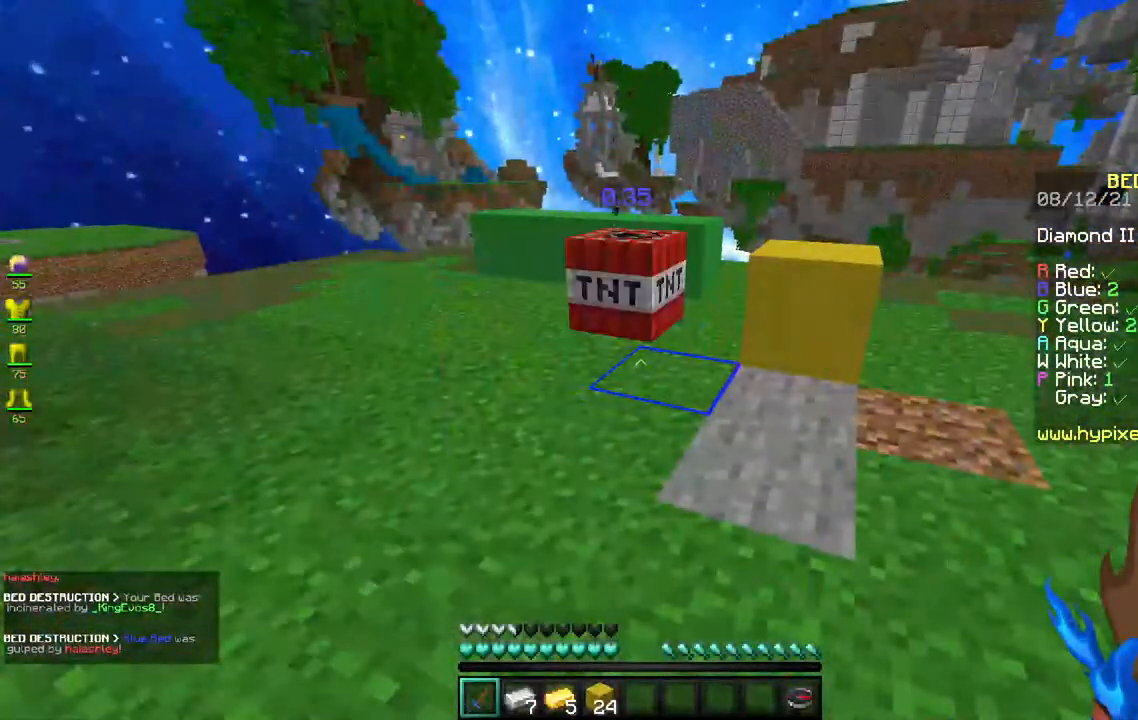
{"keys": [], "mouse": [], "events": []}
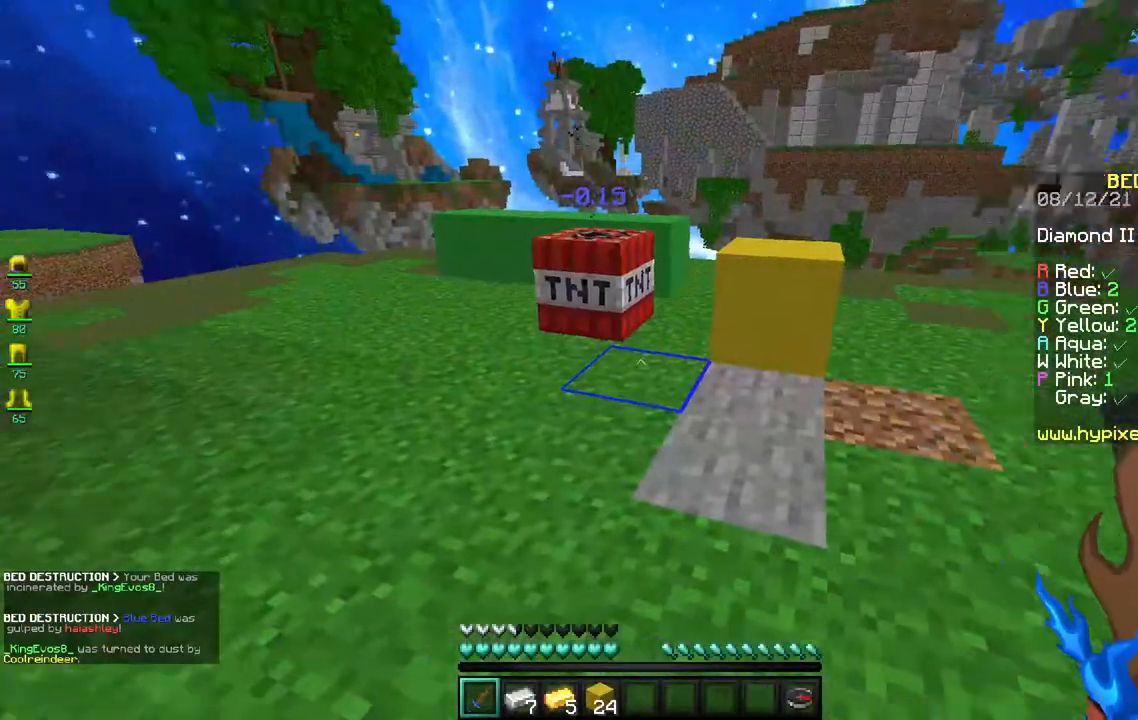
{"keys": ["d"], "mouse": [], "events": [[483, "d", "down"]]}
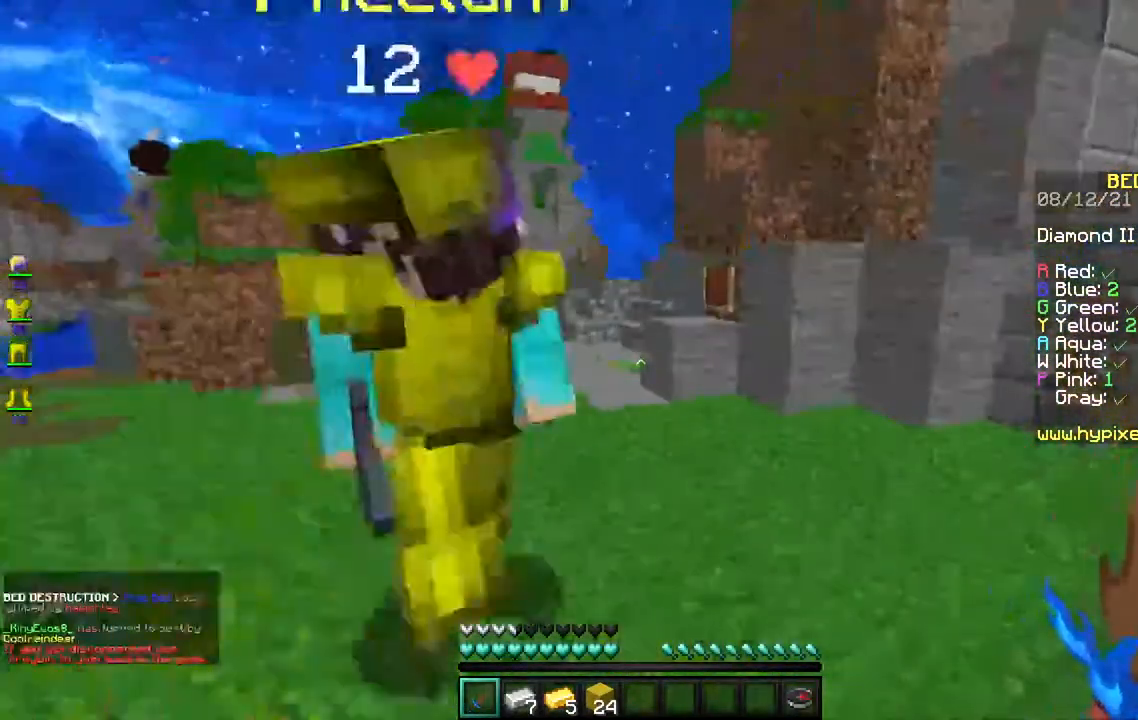
{"keys": ["space", "w"], "mouse": [], "events": [[150, "w", "down"], [333, "d", "up"], [367, "space", "down"]]}
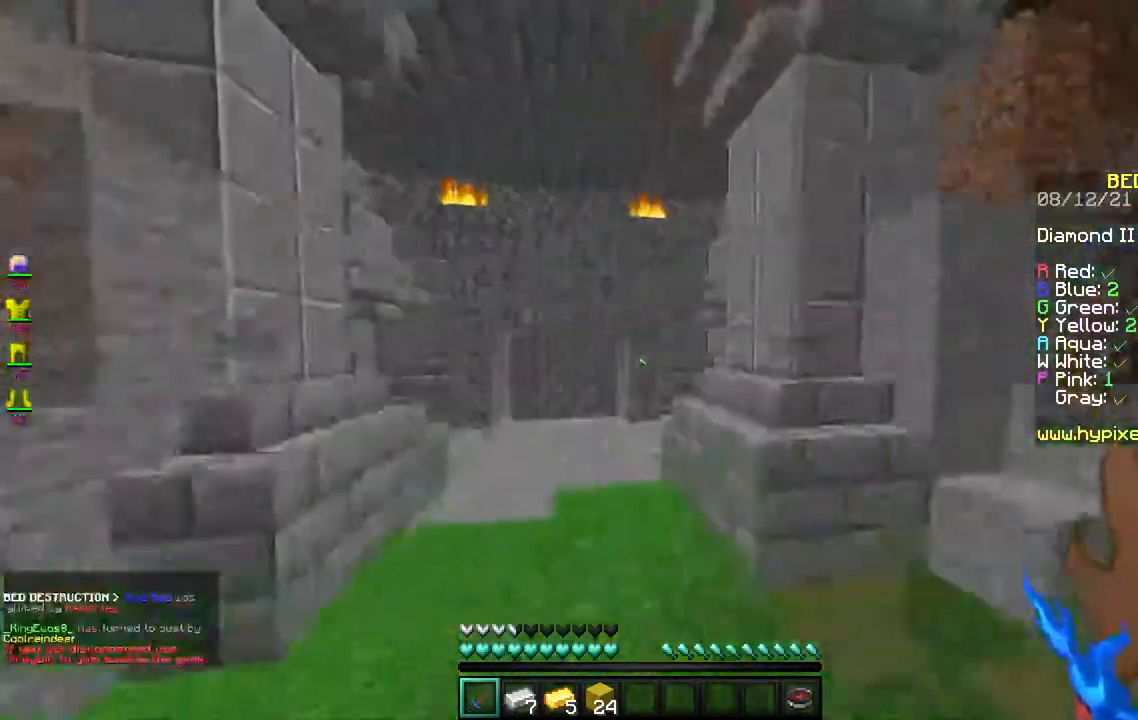
{"keys": ["space", "w"], "mouse": [], "events": []}
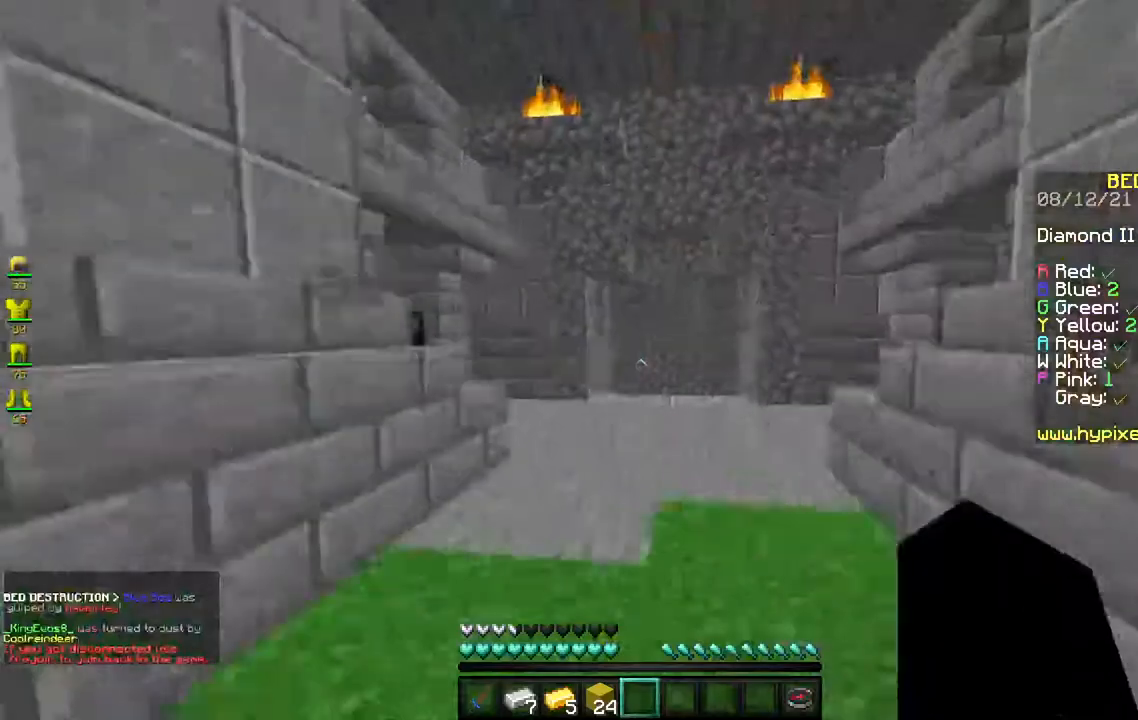
{"keys": ["space", "w"], "mouse": [], "events": []}
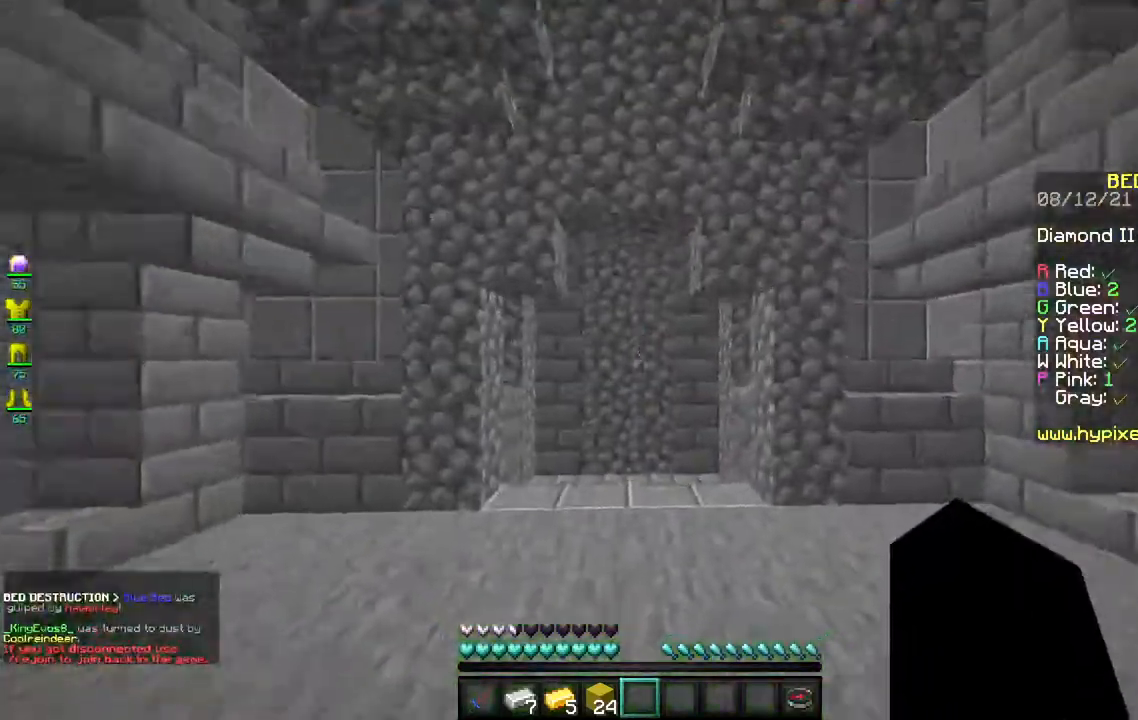
{"keys": ["w"], "mouse": [], "events": [[233, "space", "up"]]}
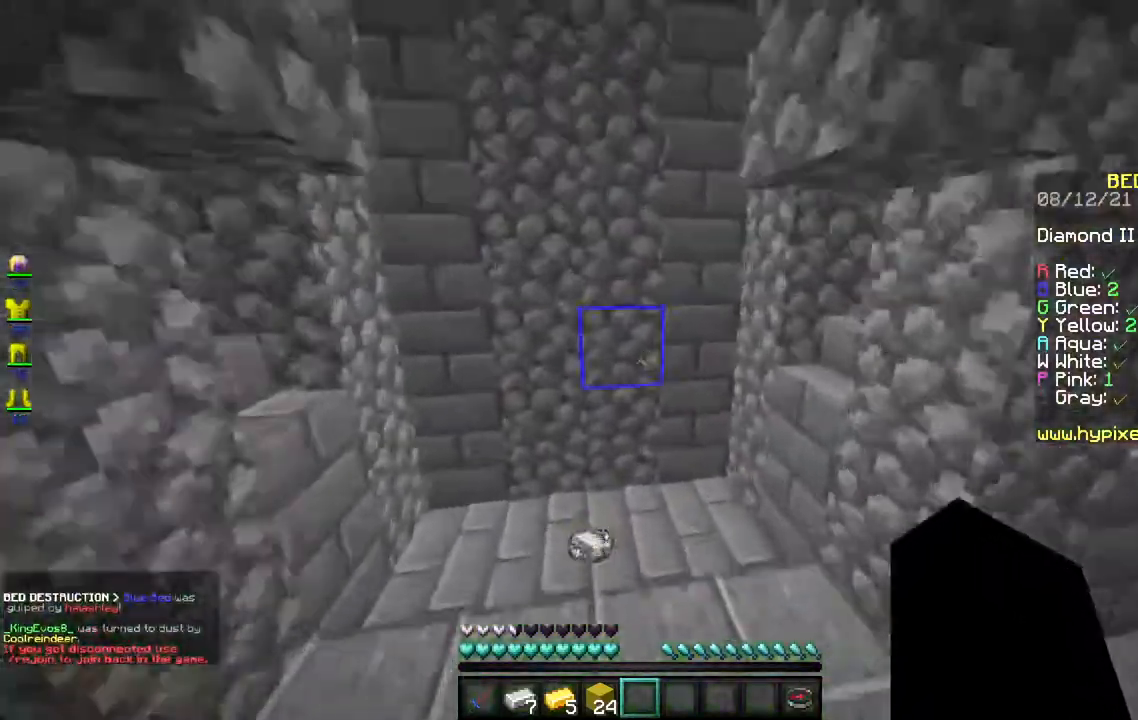
{"keys": ["w"], "mouse": [], "events": []}
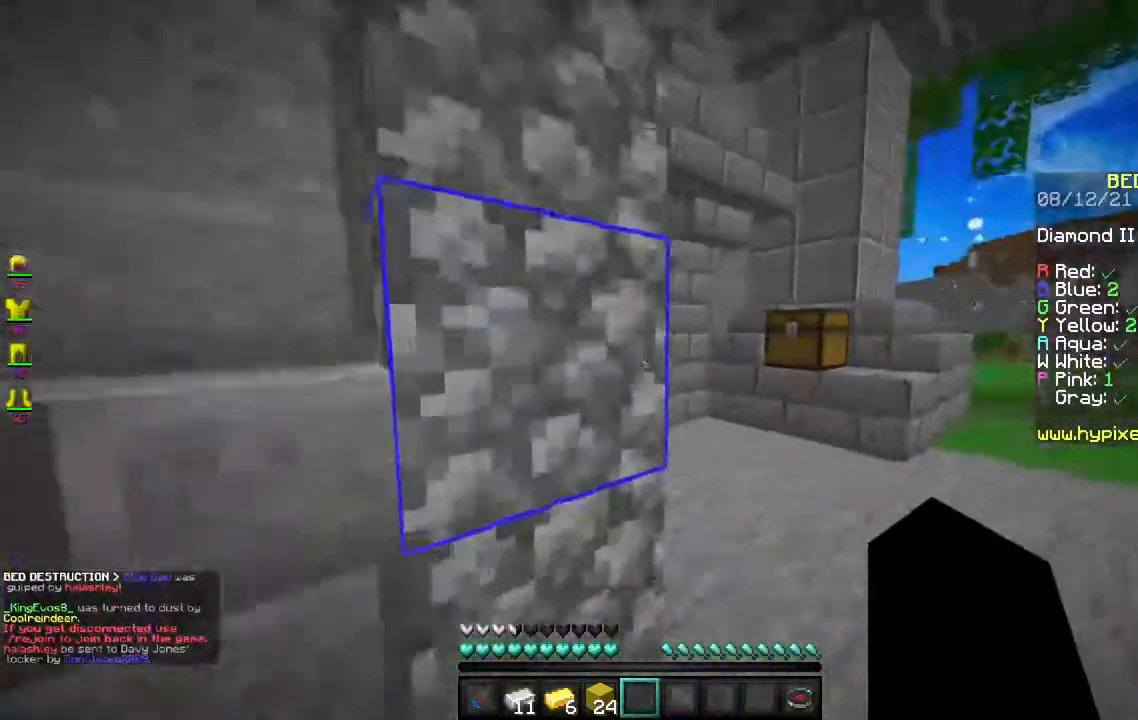
{"keys": ["w"], "mouse": [], "events": [[150, "d", "down"], [500, "d", "up"]]}
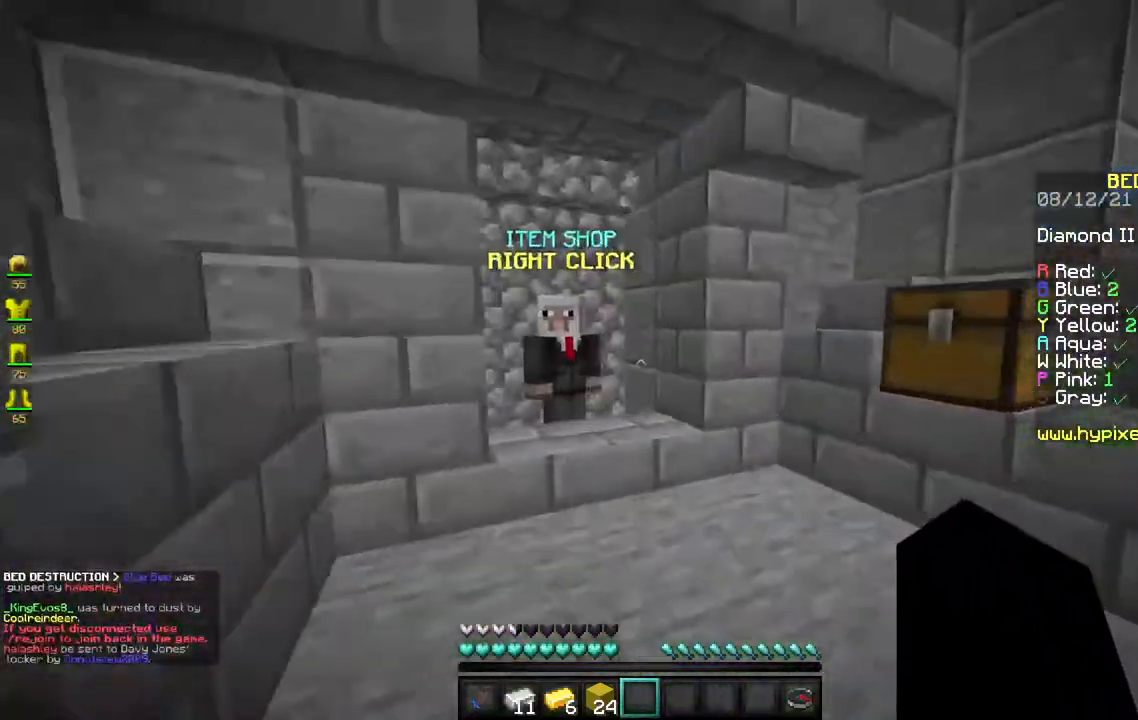
{"keys": ["w"], "mouse": ["right"], "events": [[467, "mouse_right", "down"]]}
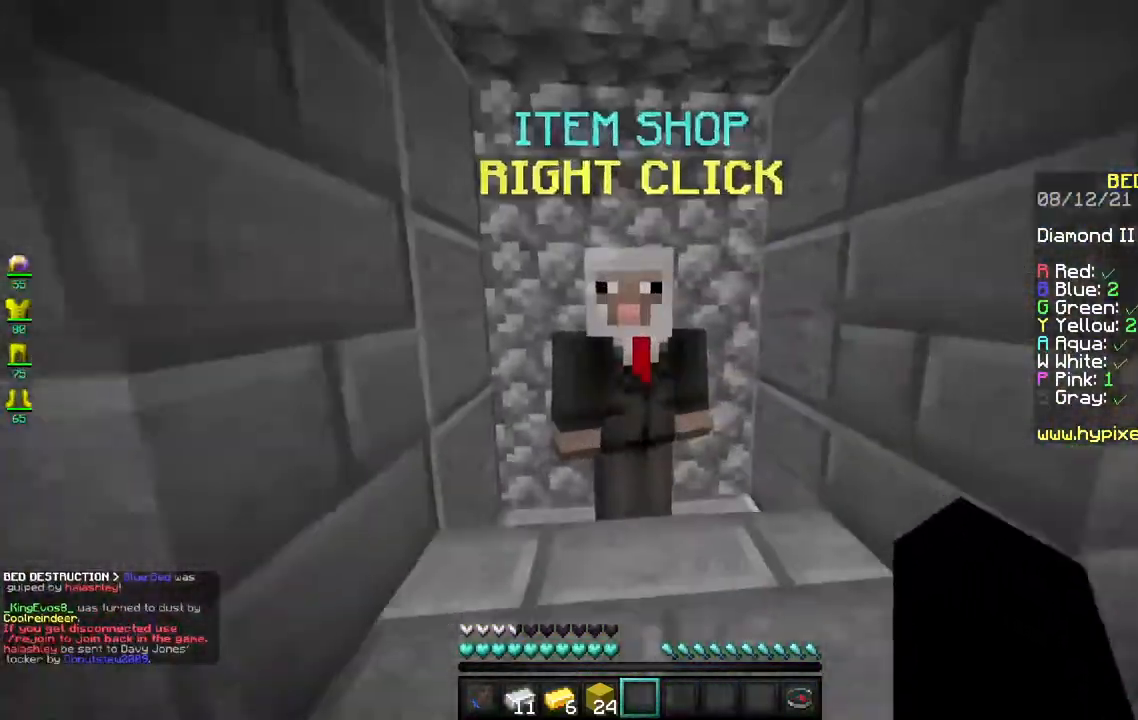
{"keys": [], "mouse": [], "events": [[50, "w", "up"], [100, "mouse_right", "up"]]}
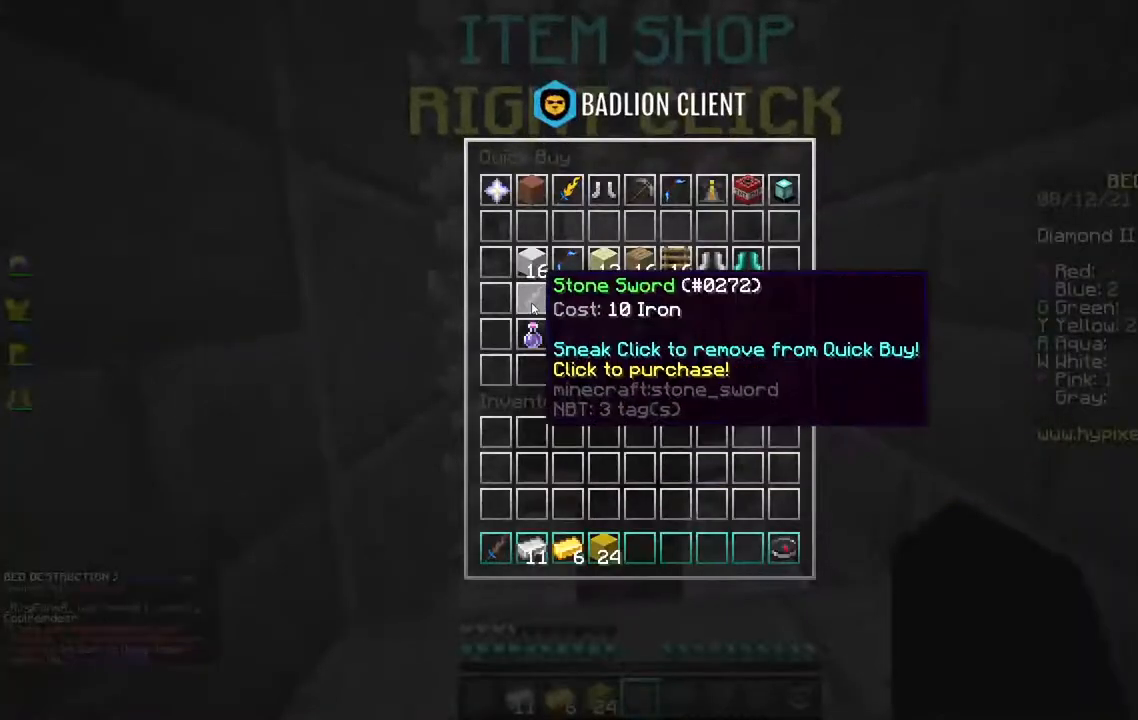
{"keys": [], "mouse": [], "events": []}